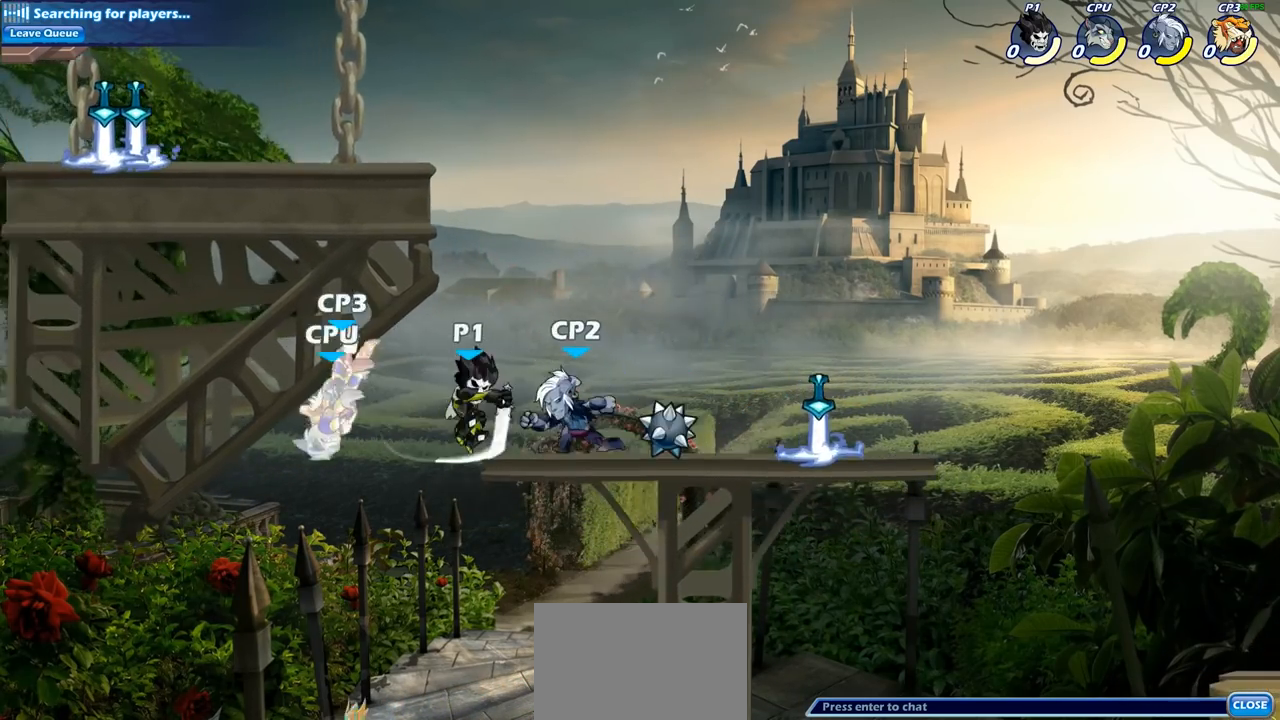
Gameplay with a controller (PlayStation layout); each line is a JSON object with the inputs held at the frame after it. "events" lists button and stick changes between this image and that frame as [ms after this image, input, new state], when the widget could be followed in between.
{"buttons": ["CIRCLE"], "left_stick": "up-left", "right_stick": "center", "events": [[83, "left_stick", "down-right"], [367, "left_stick", "up-right"], [383, "CIRCLE", "down"], [433, "left_stick", "up-left"]]}
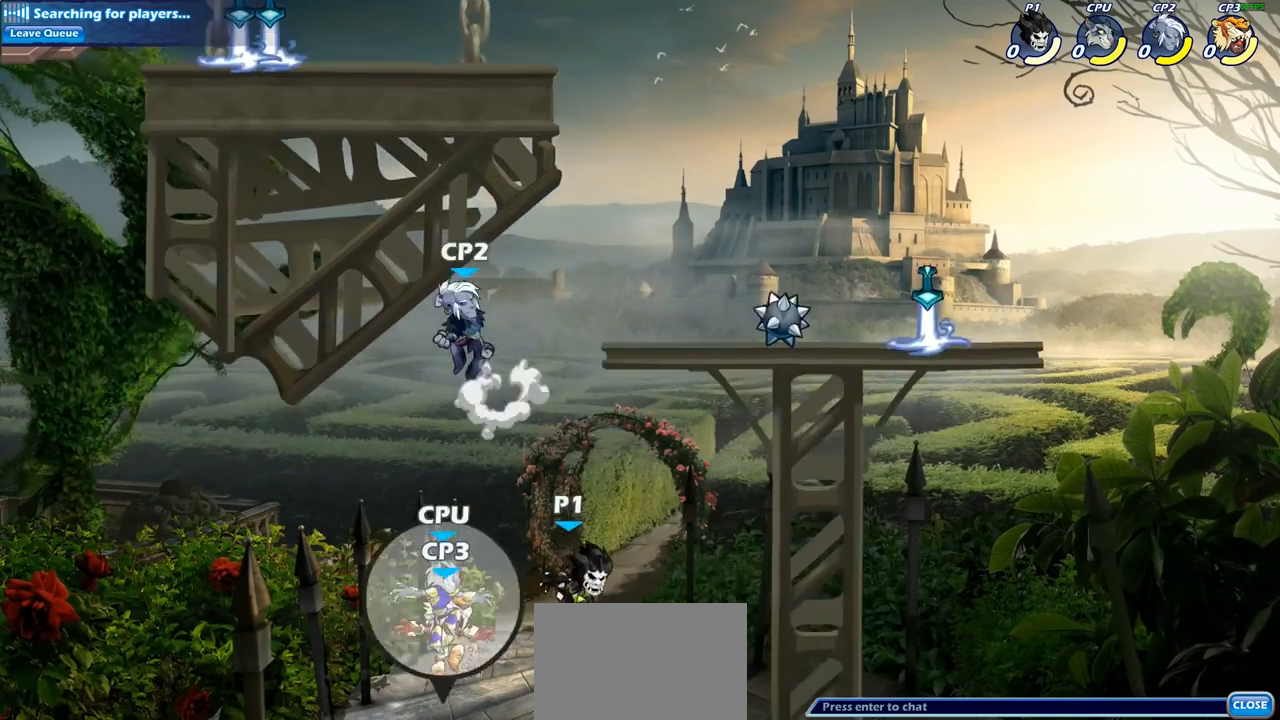
{"buttons": [], "left_stick": "up-right", "right_stick": "center", "events": [[17, "CIRCLE", "up"], [333, "left_stick", "up-right"]]}
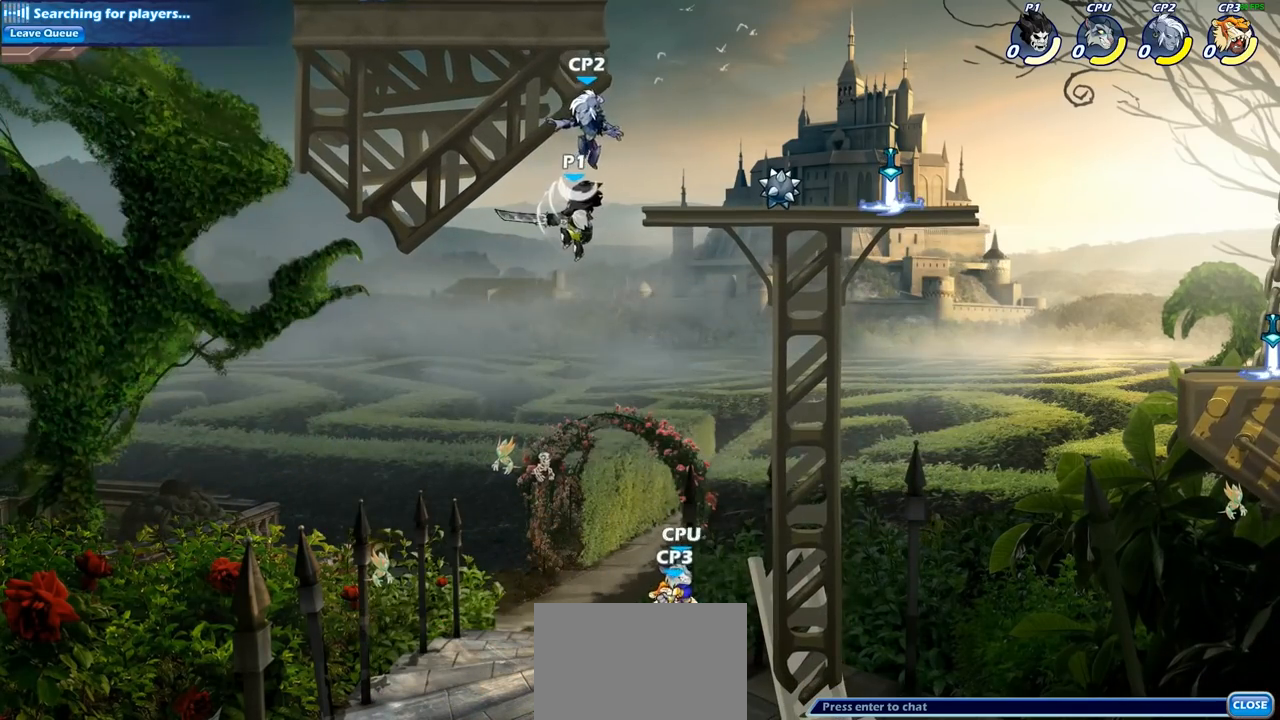
{"buttons": ["CIRCLE"], "left_stick": "down", "right_stick": "center", "events": [[167, "CROSS", "down"], [317, "CROSS", "up"], [450, "left_stick", "down"], [467, "CIRCLE", "down"]]}
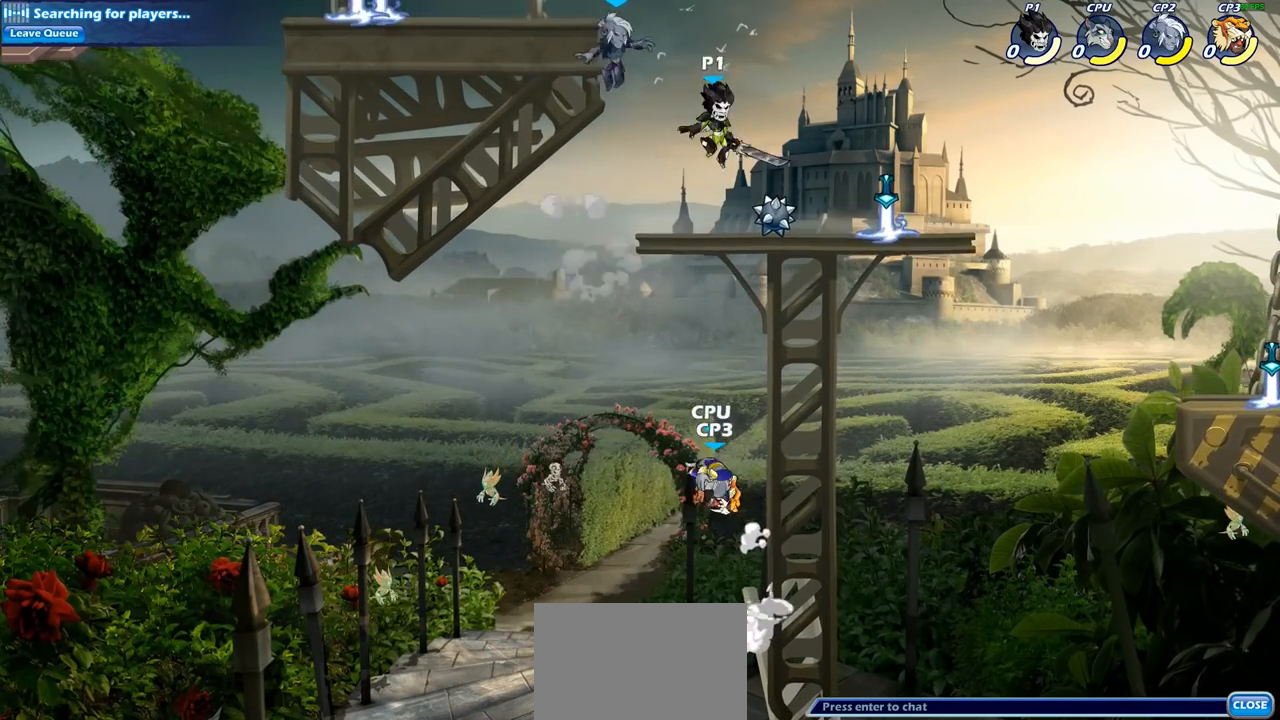
{"buttons": ["CIRCLE"], "left_stick": "down", "right_stick": "center", "events": []}
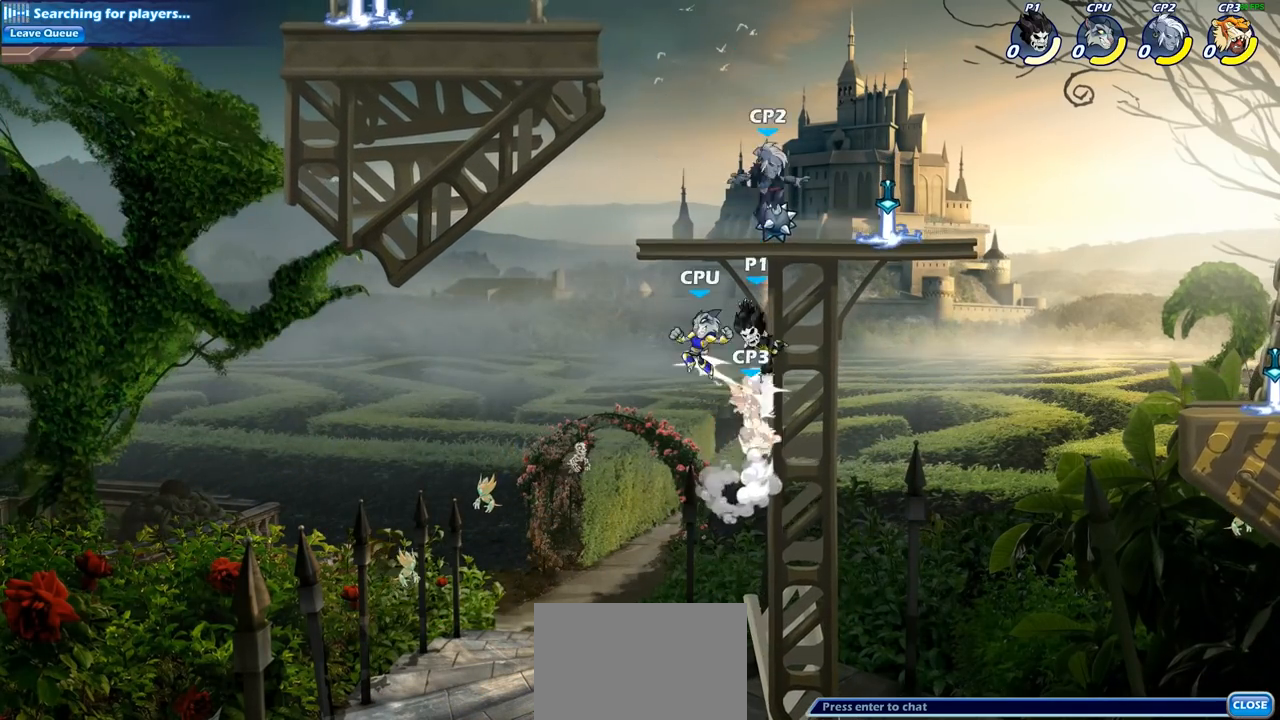
{"buttons": [], "left_stick": "center", "right_stick": "center", "events": [[33, "CIRCLE", "up"], [67, "left_stick", "center"], [333, "SQUARE", "down"], [333, "left_stick", "up"], [383, "left_stick", "center"], [450, "SQUARE", "up"]]}
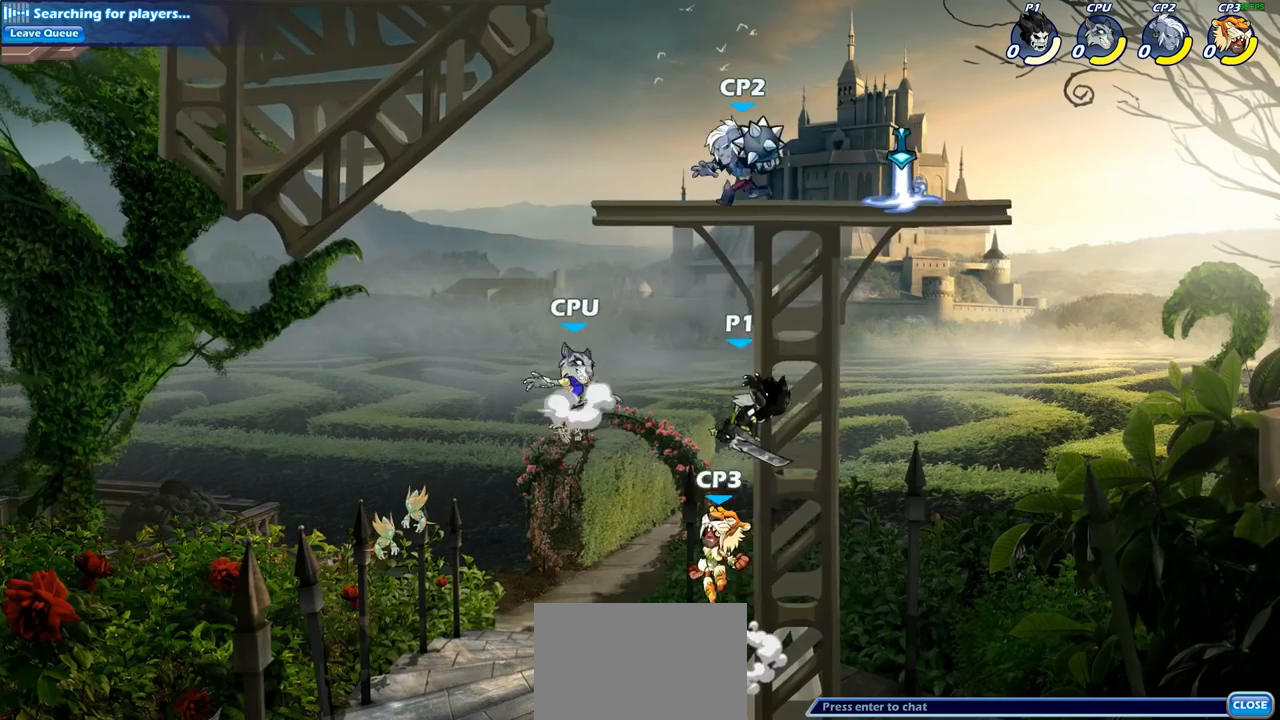
{"buttons": ["CROSS"], "left_stick": "up-right", "right_stick": "center", "events": [[33, "left_stick", "right"], [333, "left_stick", "up-left"], [467, "left_stick", "up-right"], [483, "CROSS", "down"]]}
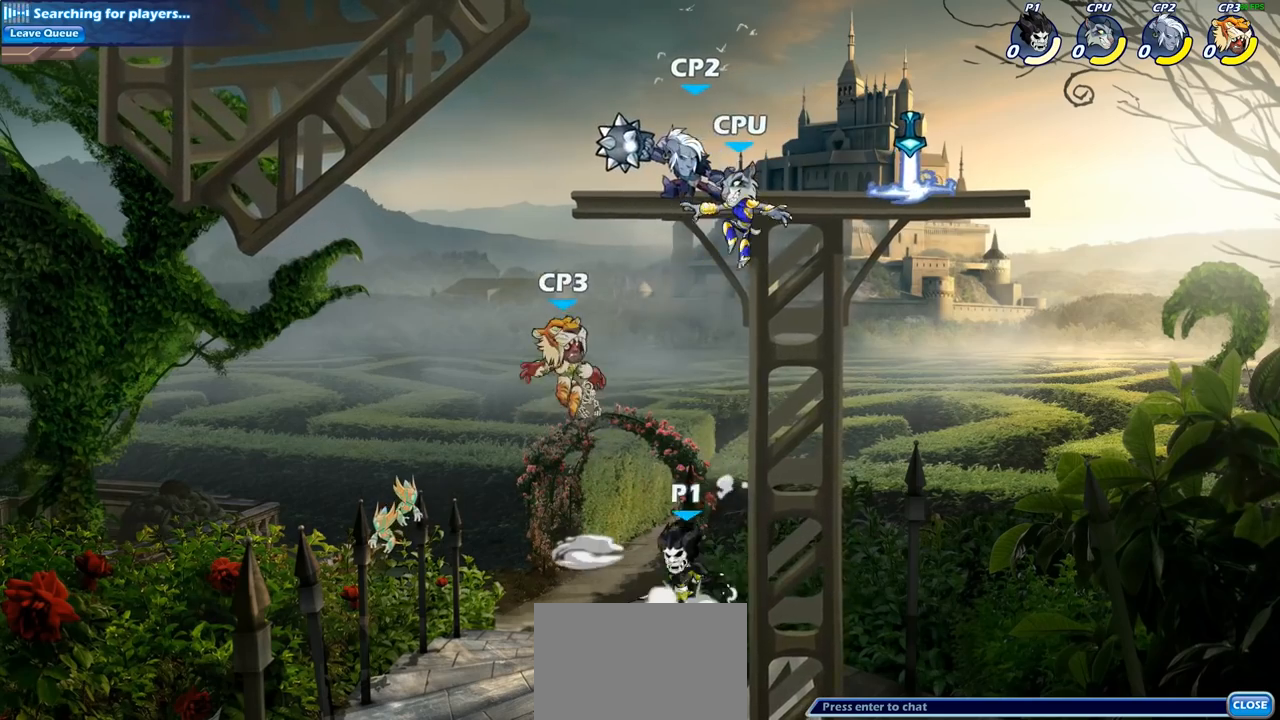
{"buttons": ["R2"], "left_stick": "center", "right_stick": "center", "events": [[133, "CROSS", "up"], [250, "CROSS", "down"], [350, "left_stick", "center"], [400, "CROSS", "up"], [450, "R2", "down"]]}
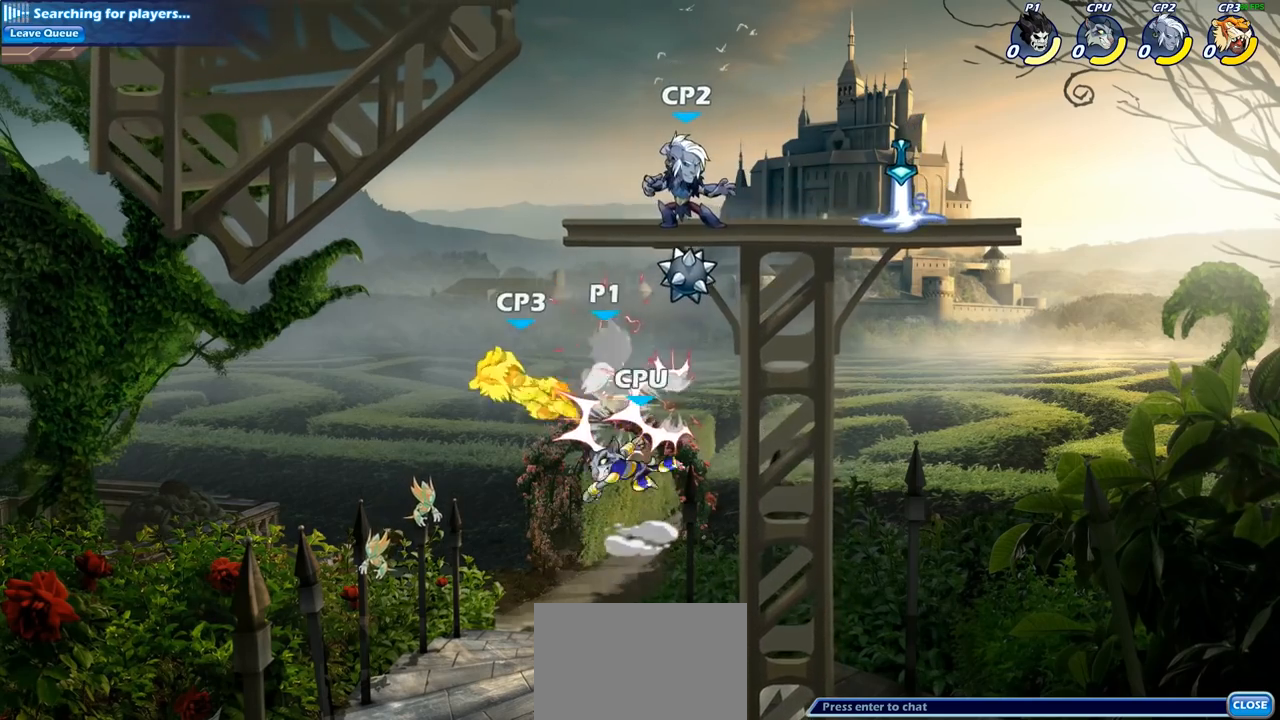
{"buttons": ["CIRCLE"], "left_stick": "center", "right_stick": "center", "events": [[17, "CIRCLE", "down"], [83, "R2", "up"], [133, "CIRCLE", "up"], [483, "CIRCLE", "down"]]}
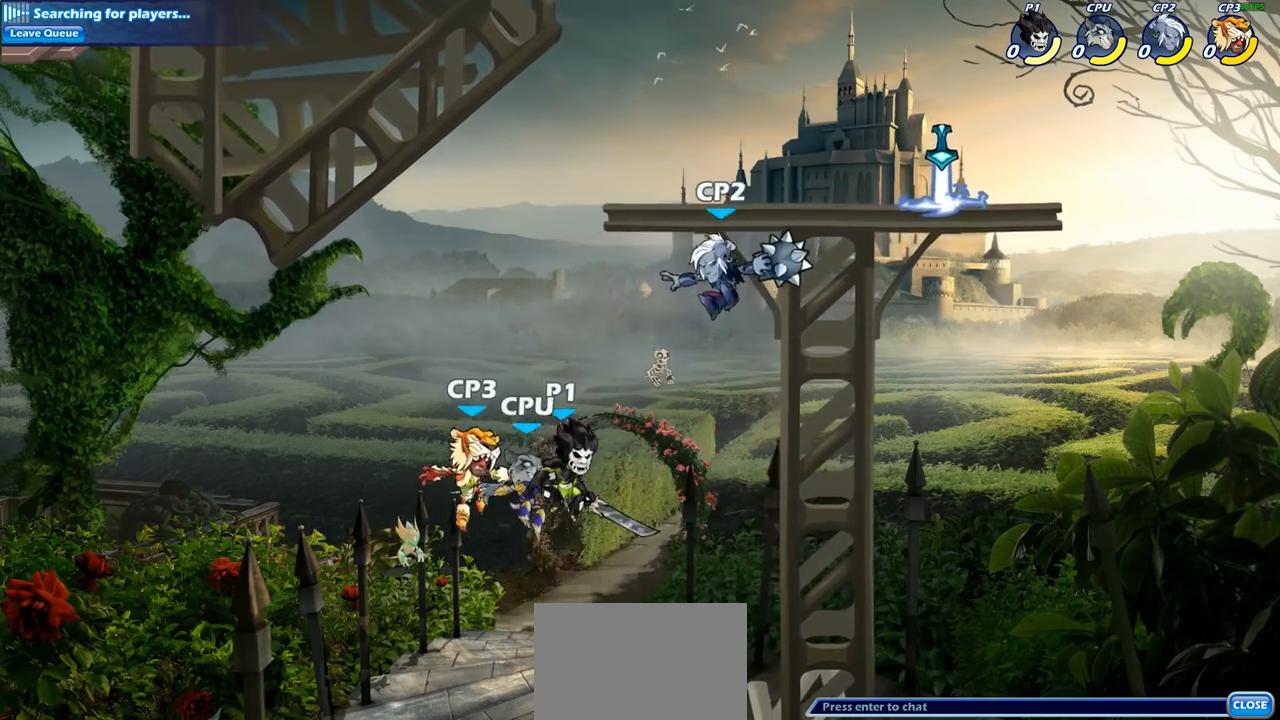
{"buttons": [], "left_stick": "center", "right_stick": "center", "events": [[117, "CIRCLE", "up"]]}
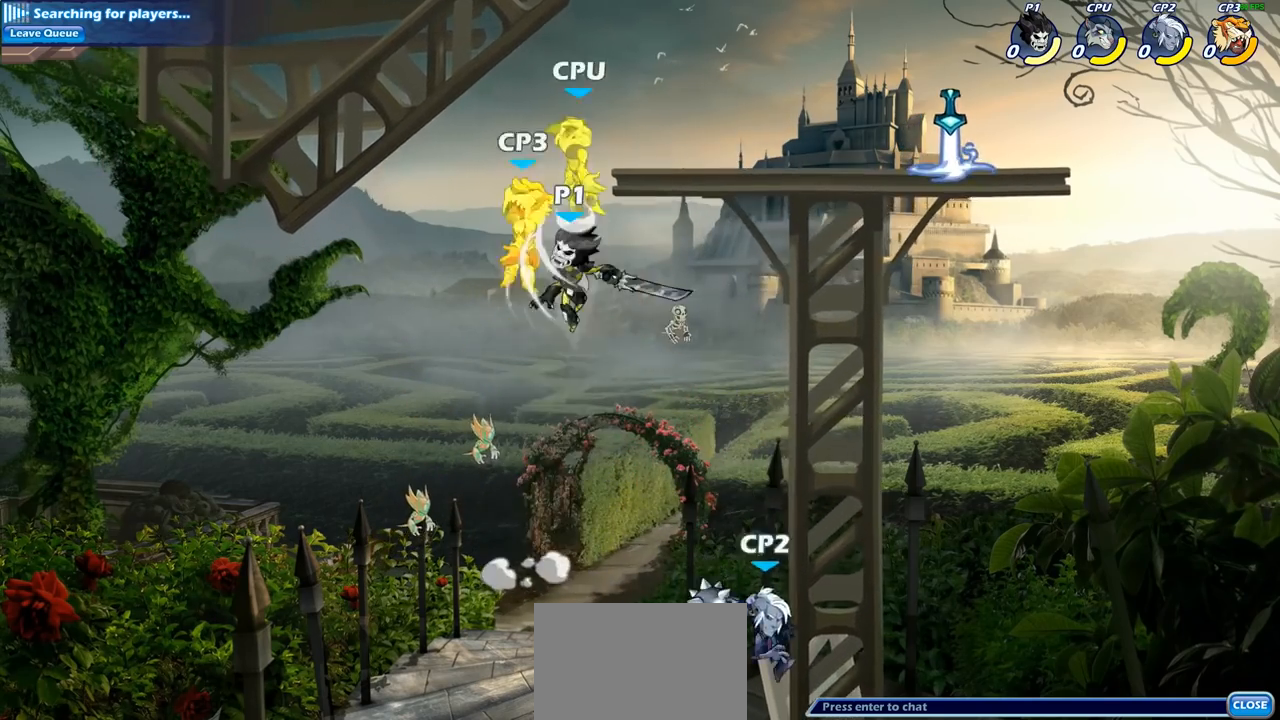
{"buttons": [], "left_stick": "center", "right_stick": "center", "events": []}
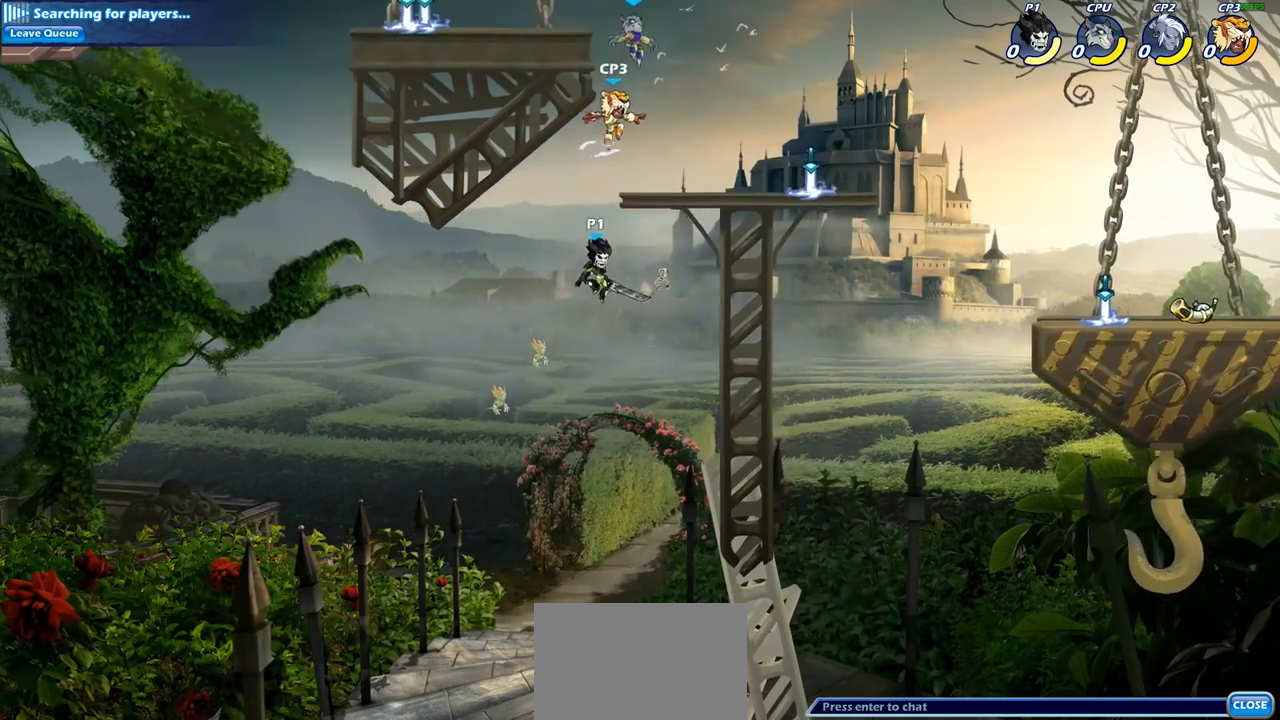
{"buttons": [], "left_stick": "center", "right_stick": "center", "events": [[33, "CROSS", "down"], [200, "CROSS", "up"]]}
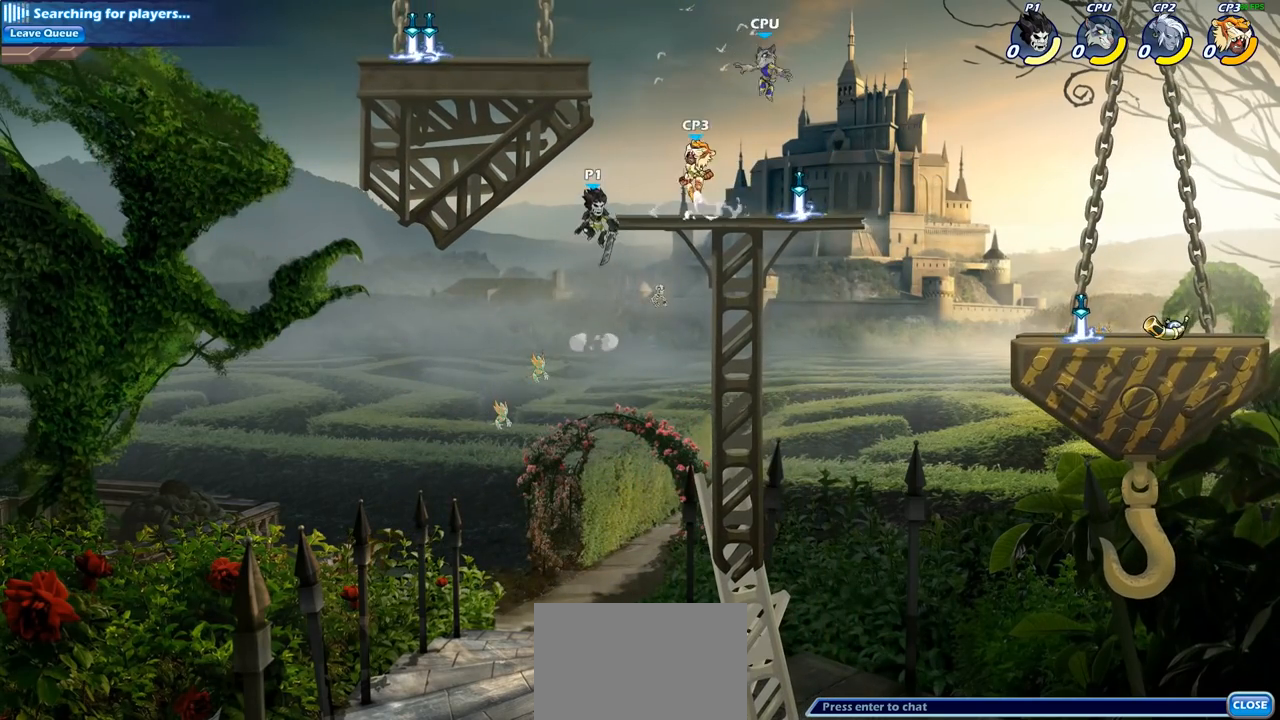
{"buttons": ["R2"], "left_stick": "right", "right_stick": "center", "events": [[267, "left_stick", "right"], [450, "R2", "down"]]}
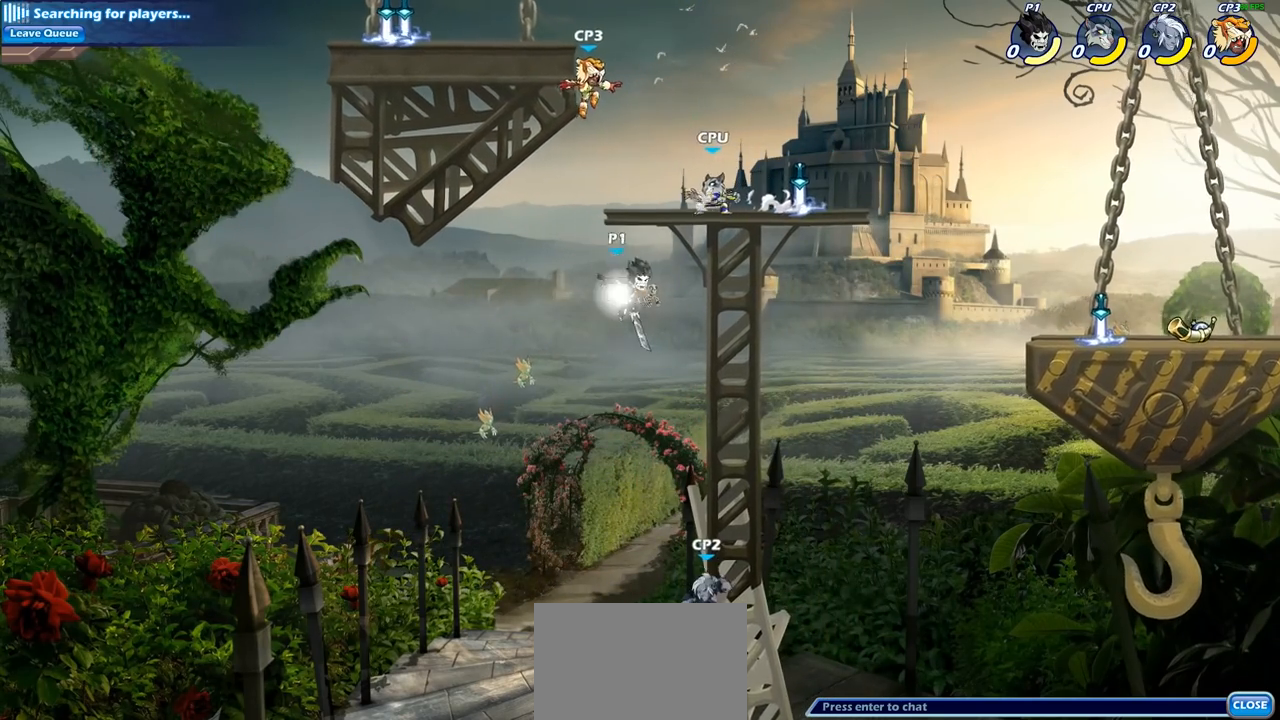
{"buttons": ["CIRCLE"], "left_stick": "up-right", "right_stick": "center", "events": [[200, "R2", "up"], [333, "left_stick", "left"], [400, "CROSS", "down"], [450, "left_stick", "up-right"], [467, "CROSS", "up"], [483, "CIRCLE", "down"]]}
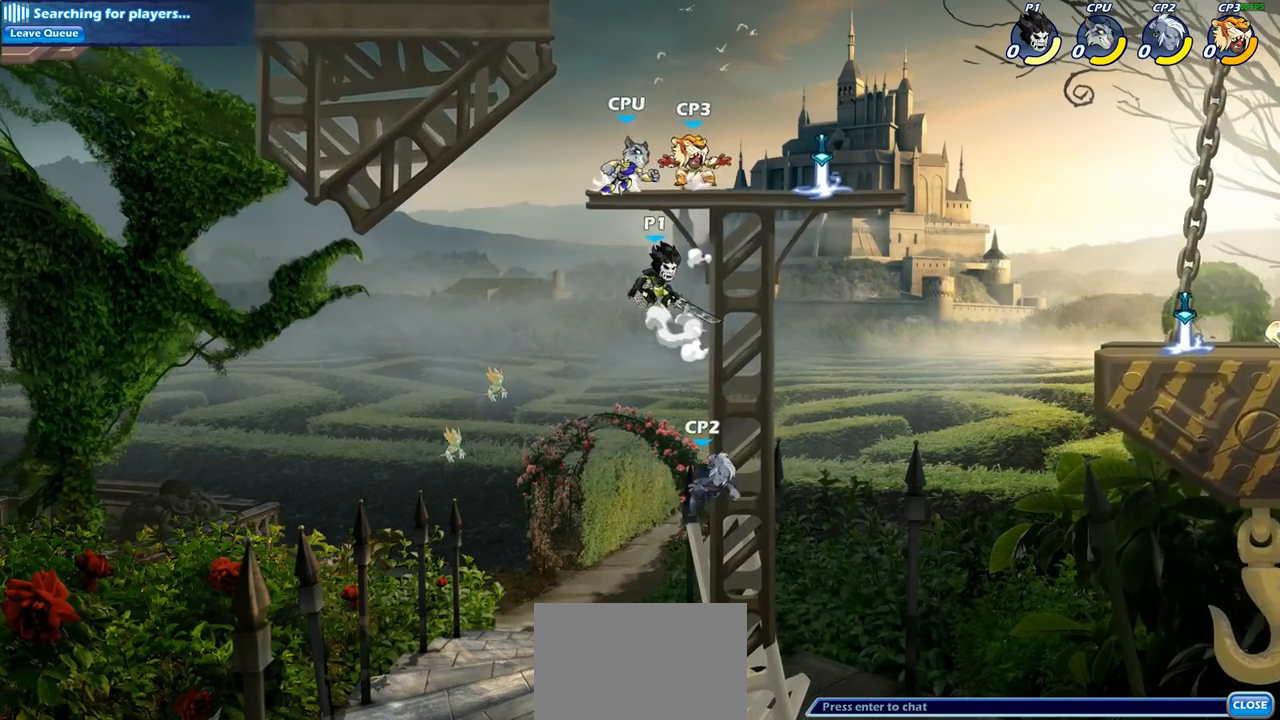
{"buttons": [], "left_stick": "up-right", "right_stick": "center", "events": [[100, "CIRCLE", "up"]]}
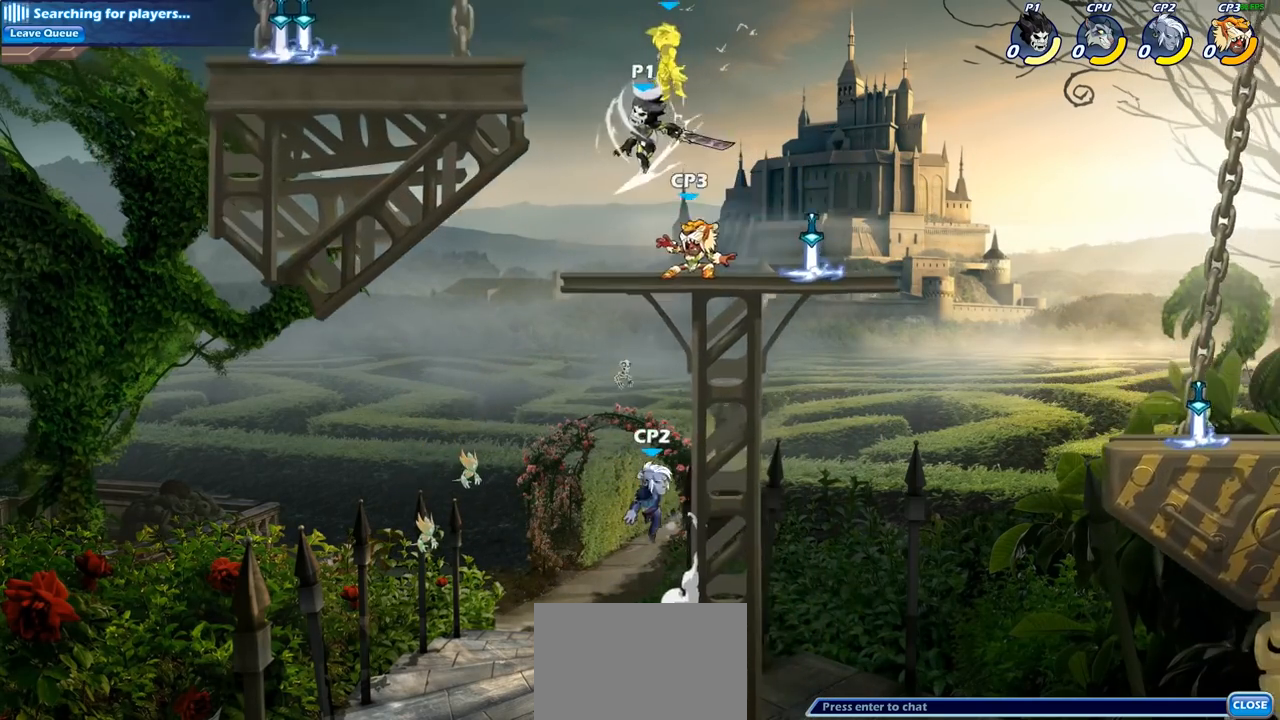
{"buttons": [], "left_stick": "up-left", "right_stick": "center", "events": [[200, "left_stick", "up-left"]]}
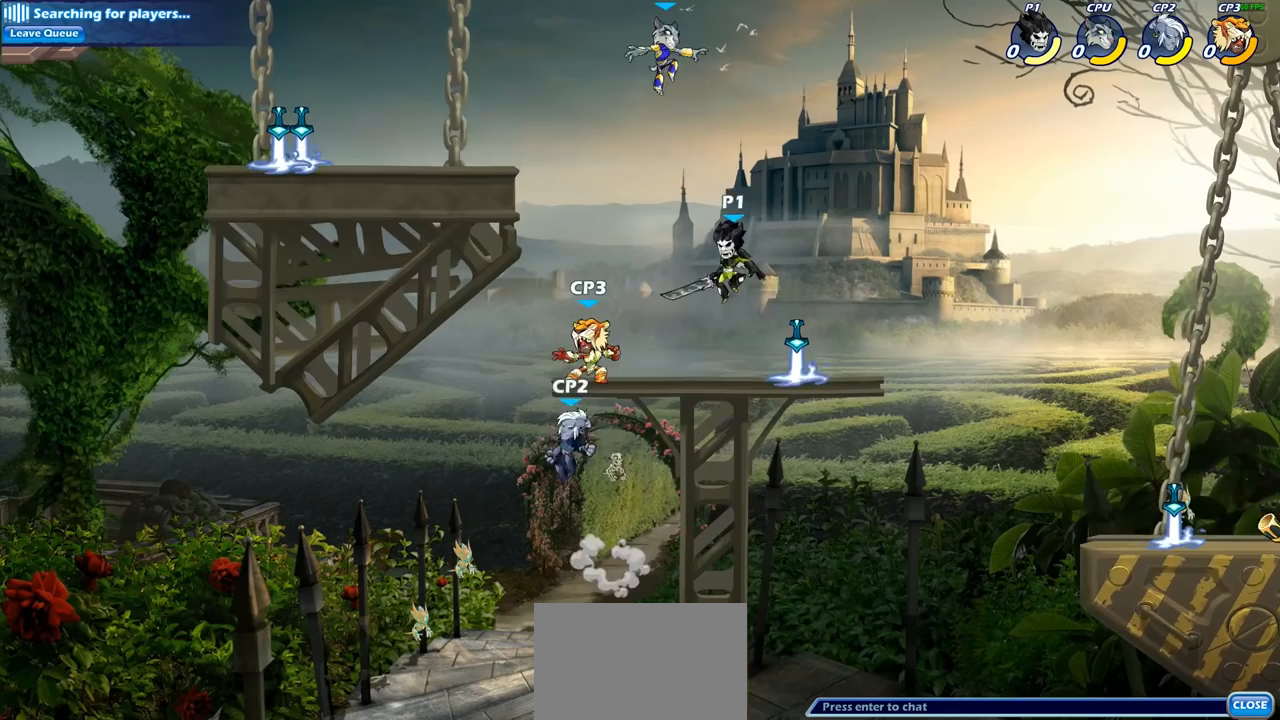
{"buttons": [], "left_stick": "right", "right_stick": "center", "events": [[50, "left_stick", "up-right"], [150, "left_stick", "center"], [167, "CROSS", "down"], [317, "CROSS", "up"], [417, "left_stick", "right"]]}
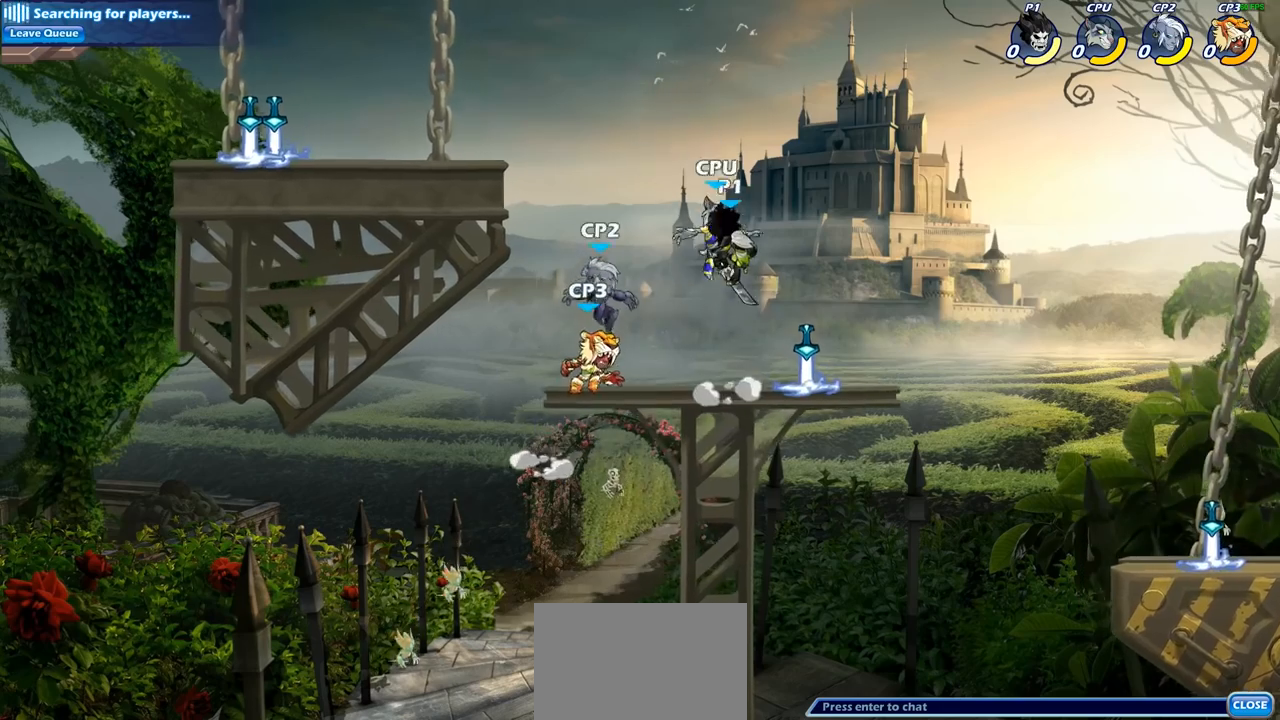
{"buttons": [], "left_stick": "center", "right_stick": "center", "events": [[233, "left_stick", "down"], [333, "SQUARE", "down"], [333, "left_stick", "left"], [433, "SQUARE", "up"], [450, "left_stick", "center"]]}
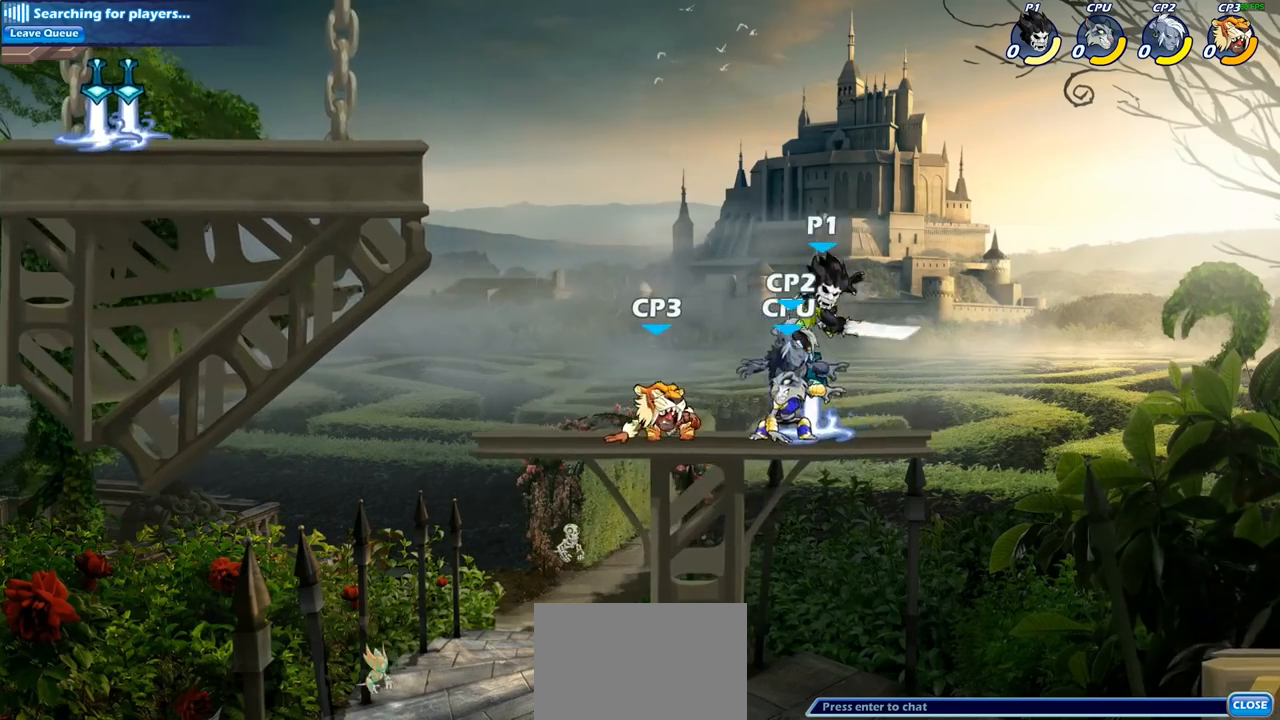
{"buttons": [], "left_stick": "center", "right_stick": "center", "events": []}
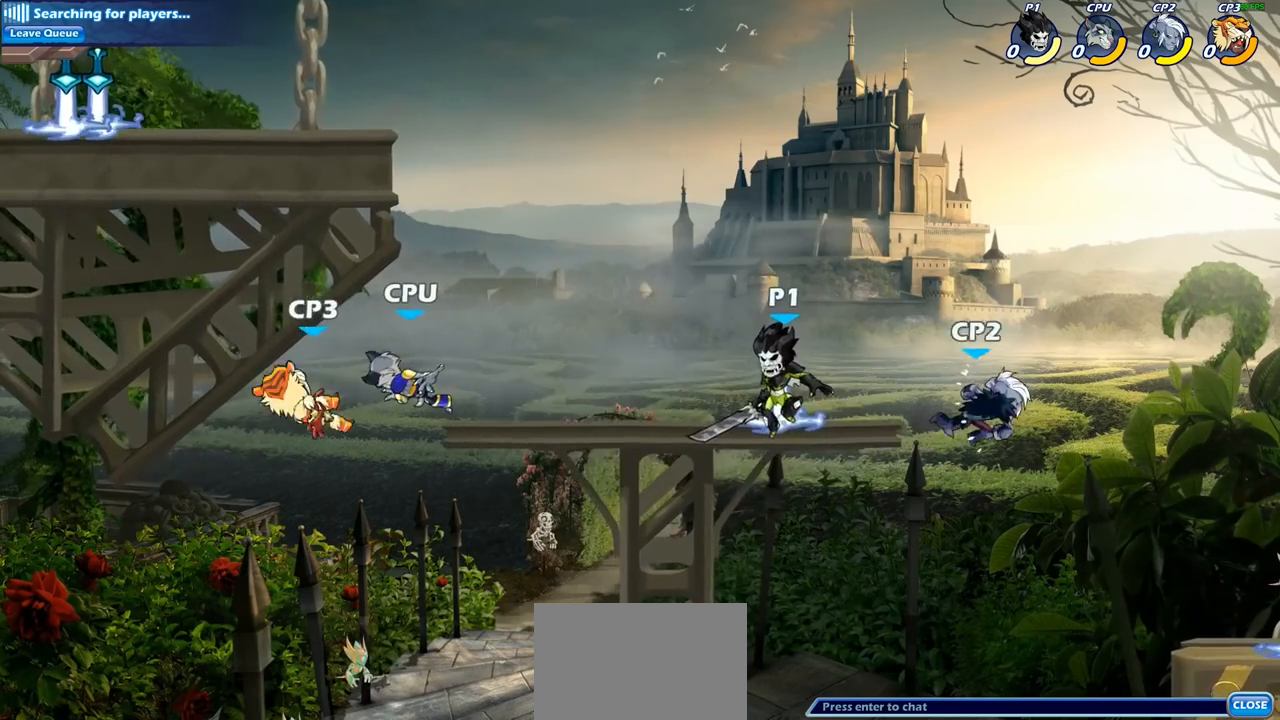
{"buttons": ["SQUARE"], "left_stick": "down-left", "right_stick": "center", "events": [[17, "left_stick", "left"], [67, "R2", "down"], [200, "left_stick", "down-left"], [233, "R2", "up"], [417, "SQUARE", "down"]]}
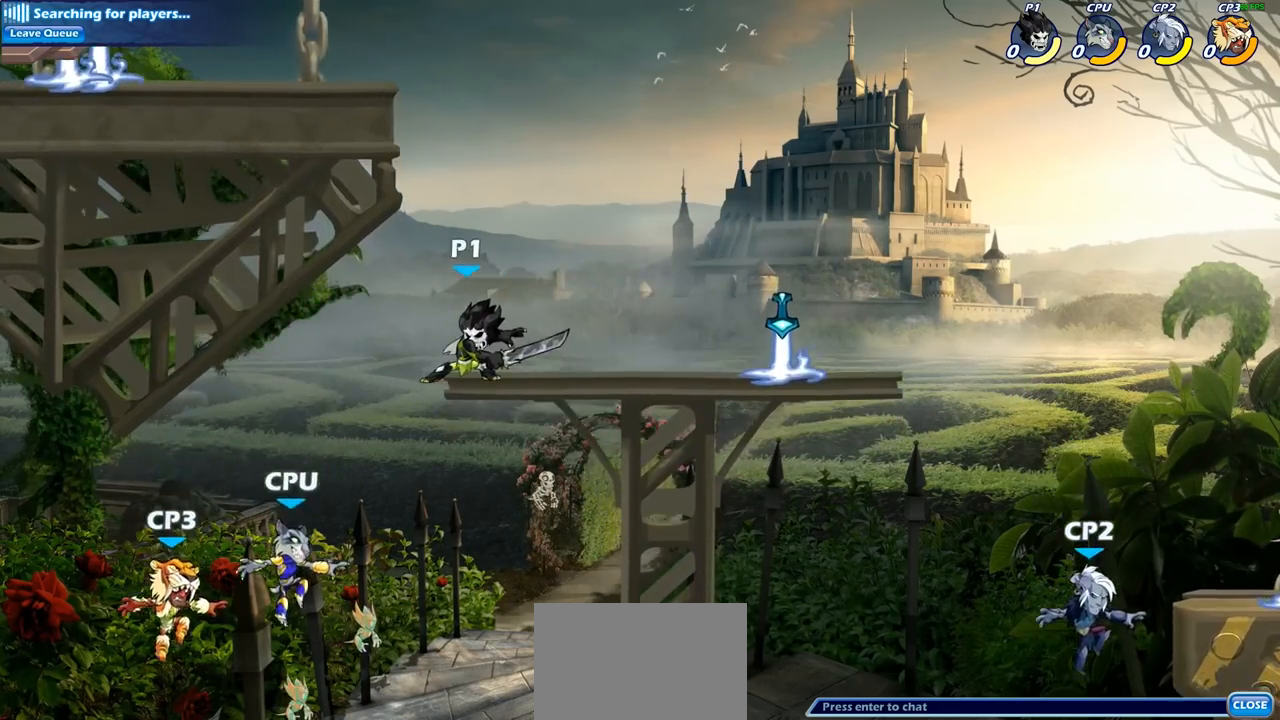
{"buttons": [], "left_stick": "right", "right_stick": "center", "events": [[50, "SQUARE", "up"], [117, "left_stick", "center"], [300, "left_stick", "right"]]}
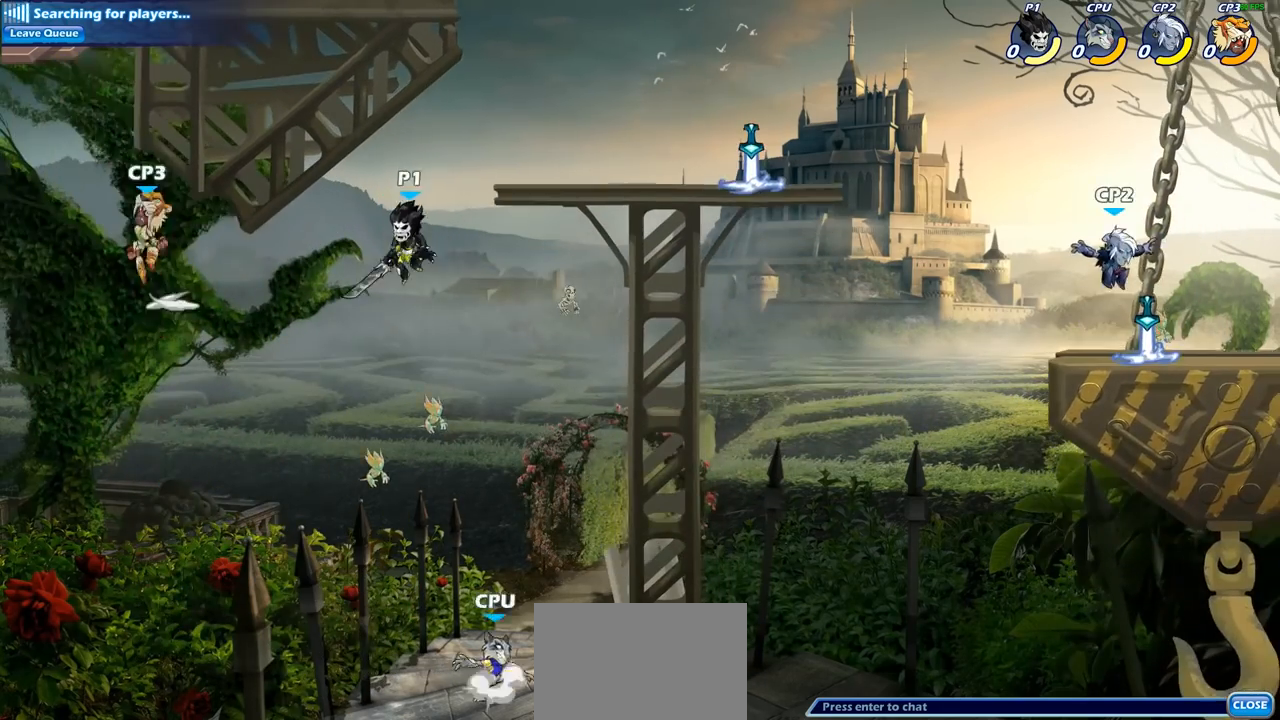
{"buttons": ["CIRCLE"], "left_stick": "down-left", "right_stick": "center", "events": [[17, "CROSS", "down"], [117, "CROSS", "up"], [133, "CROSS", "down"], [150, "CROSS", "up"], [350, "CROSS", "down"], [383, "CROSS", "up"], [383, "left_stick", "down"], [400, "CIRCLE", "down"], [467, "left_stick", "down-left"]]}
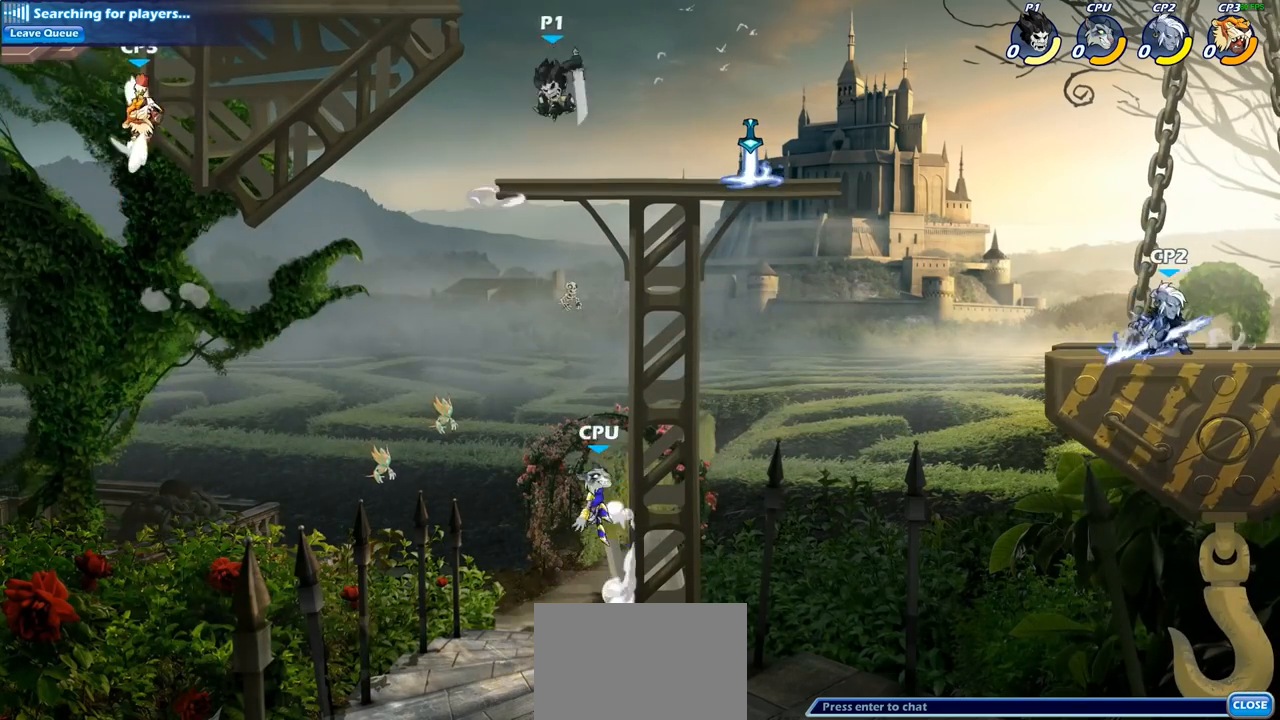
{"buttons": ["CIRCLE"], "left_stick": "down-left", "right_stick": "center", "events": []}
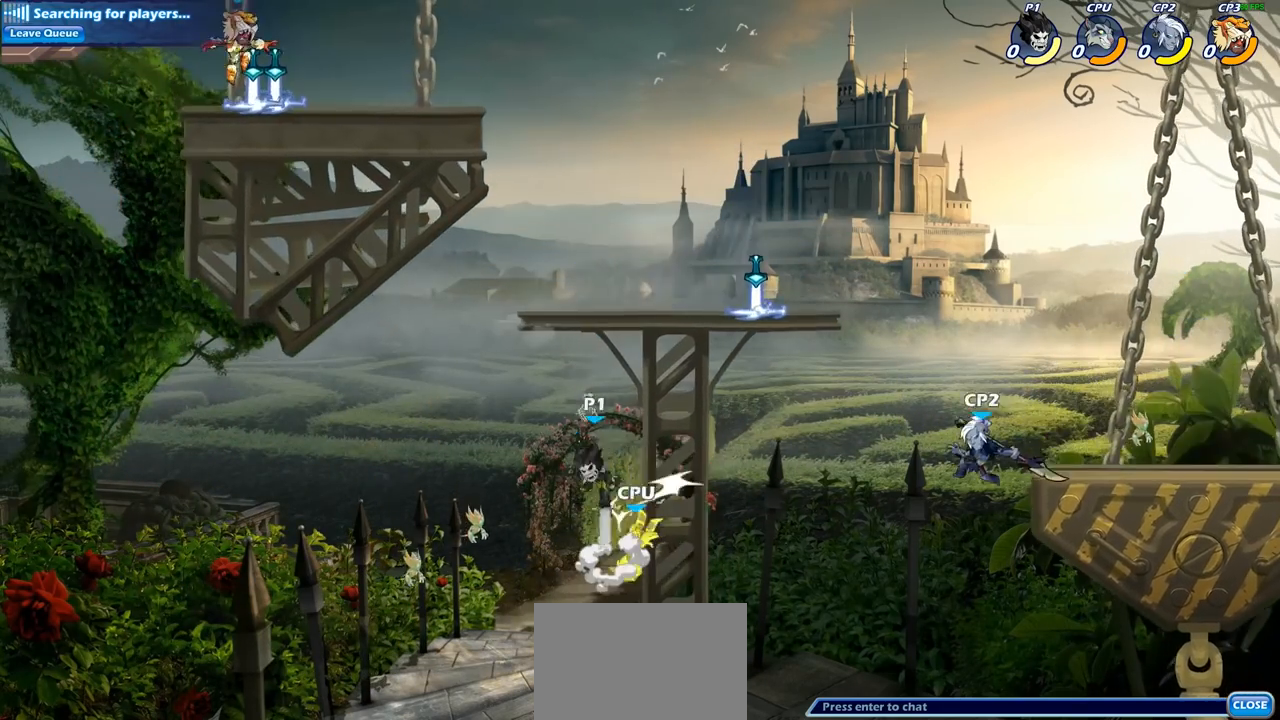
{"buttons": [], "left_stick": "center", "right_stick": "center", "events": [[50, "CIRCLE", "up"], [83, "left_stick", "center"]]}
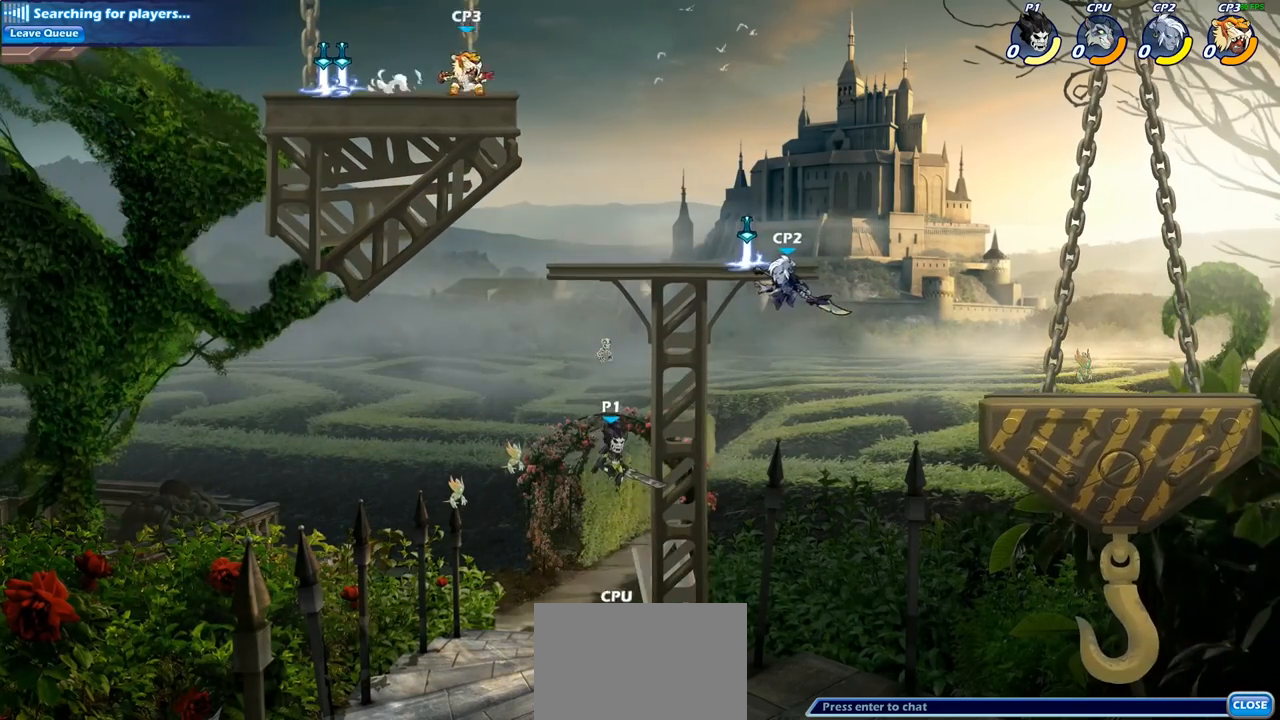
{"buttons": [], "left_stick": "right", "right_stick": "center", "events": [[183, "CIRCLE", "down"], [217, "left_stick", "right"], [283, "CIRCLE", "up"]]}
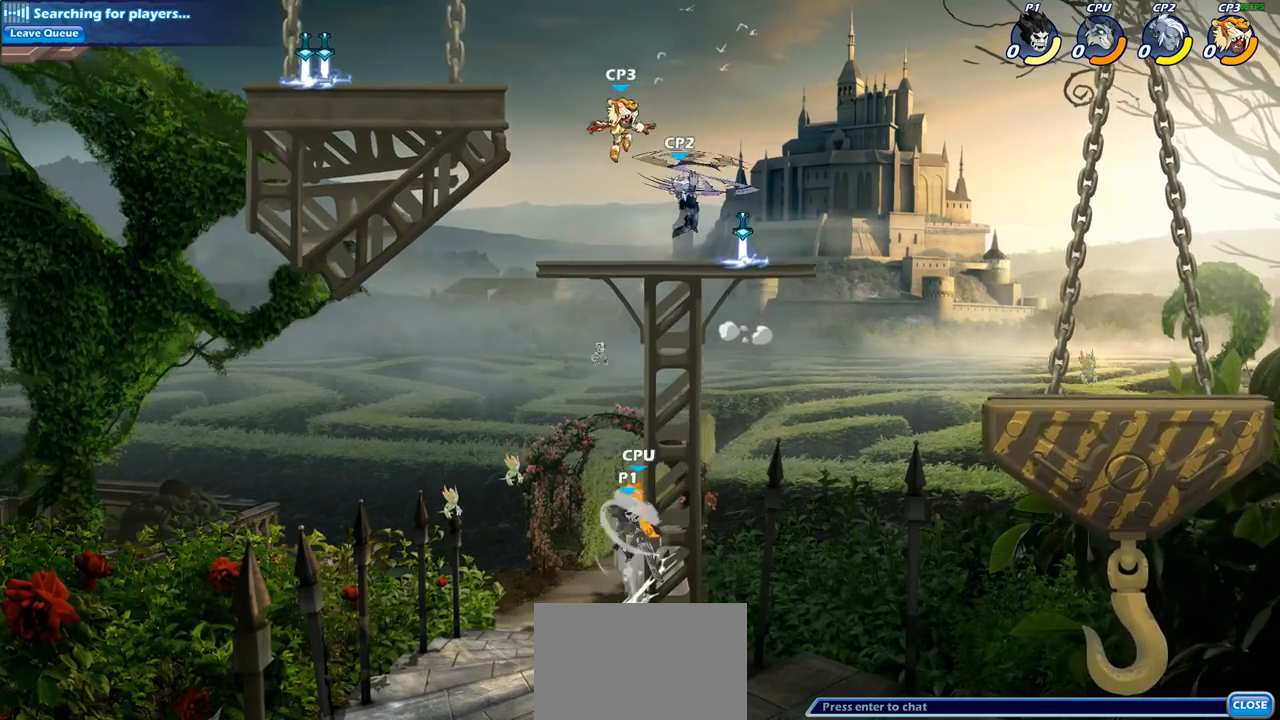
{"buttons": ["CROSS"], "left_stick": "up-left", "right_stick": "center", "events": [[83, "left_stick", "center"], [233, "left_stick", "right"], [433, "left_stick", "up-left"], [500, "CROSS", "down"]]}
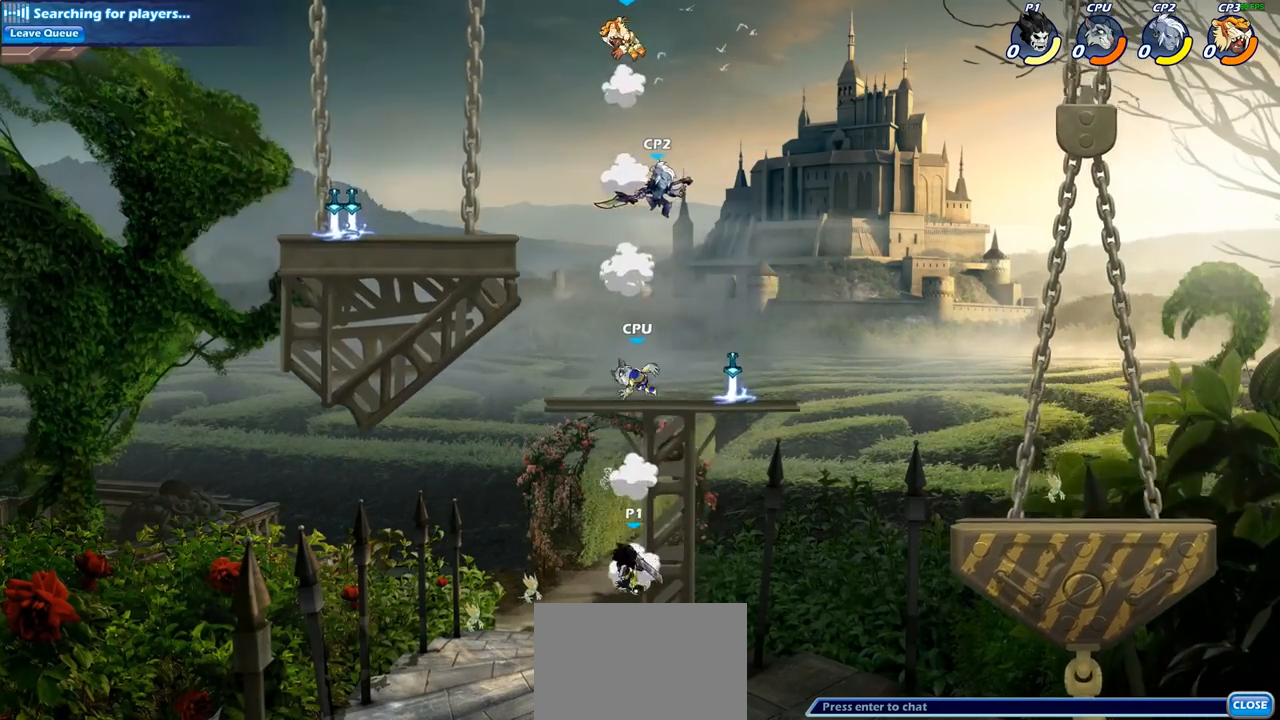
{"buttons": ["CIRCLE", "R2"], "left_stick": "center", "right_stick": "center", "events": [[50, "left_stick", "up-right"], [133, "CROSS", "up"], [200, "CROSS", "down"], [333, "CROSS", "up"], [400, "left_stick", "center"], [433, "R2", "down"], [467, "CIRCLE", "down"]]}
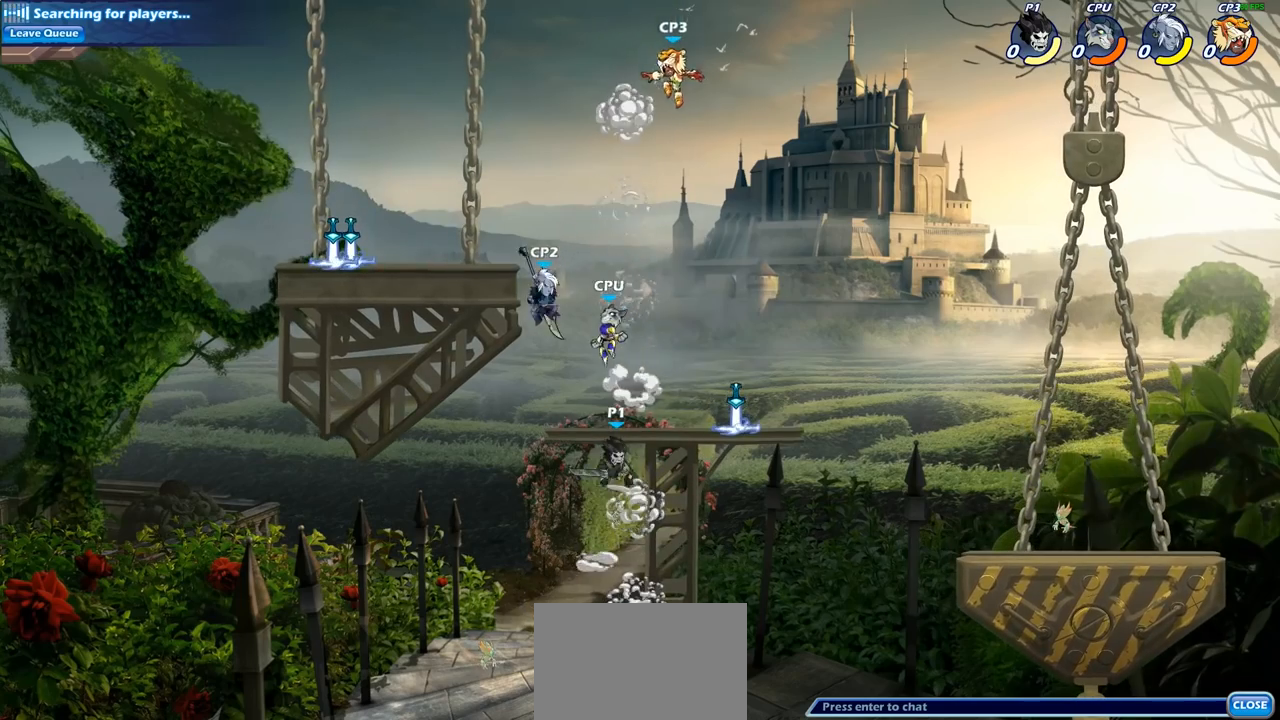
{"buttons": [], "left_stick": "center", "right_stick": "center", "events": [[33, "R2", "up"], [50, "CIRCLE", "up"]]}
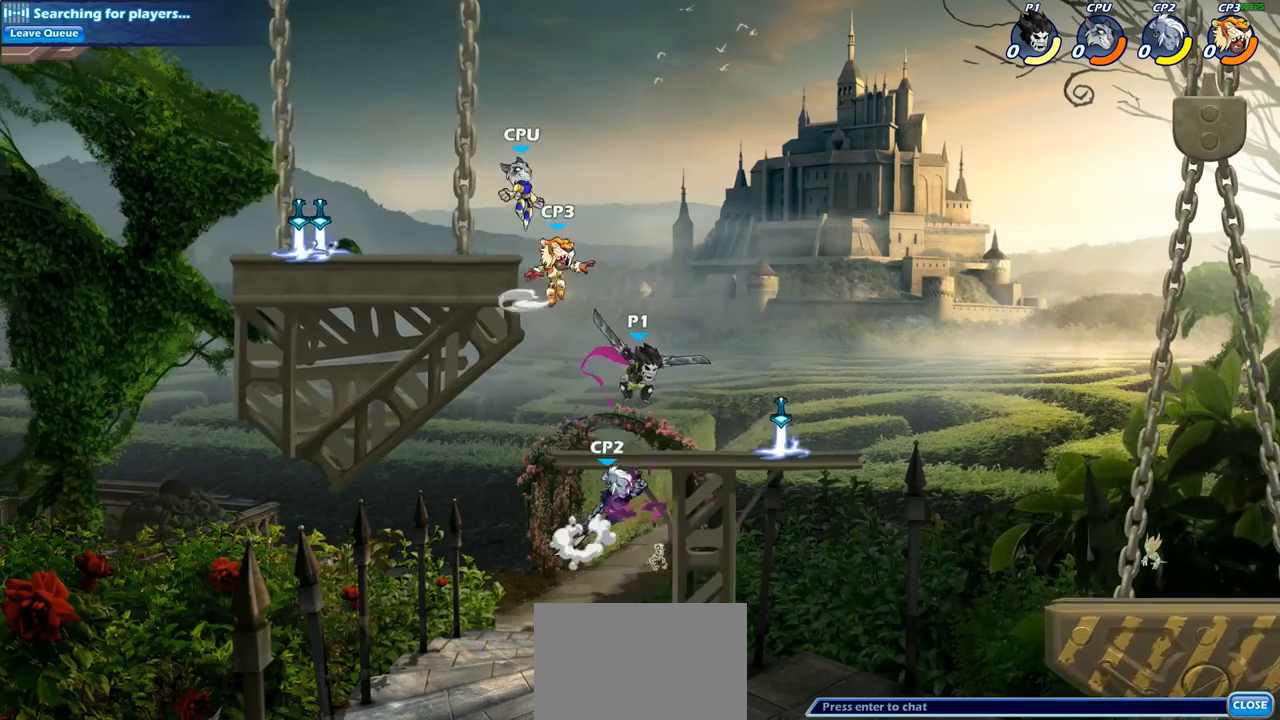
{"buttons": [], "left_stick": "center", "right_stick": "center", "events": []}